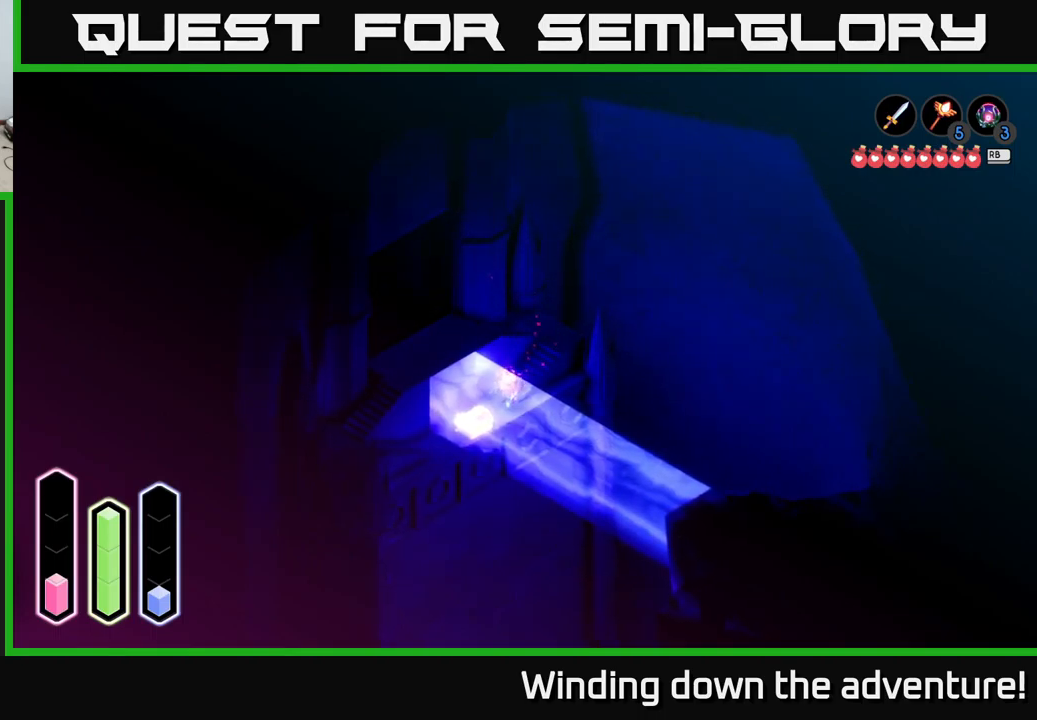
Gameplay with a controller (Xbox layout); each line is a JSON object with the inputs held at the frame after it. "events" lists button and stick changes between this image and that frame as [ms after this image, input, new state], when the widget could be followed in between.
{"buttons": [], "left_stick": "up-left", "right_stick": "center", "events": [[300, "left_stick", "left"], [400, "left_stick", "up-left"]]}
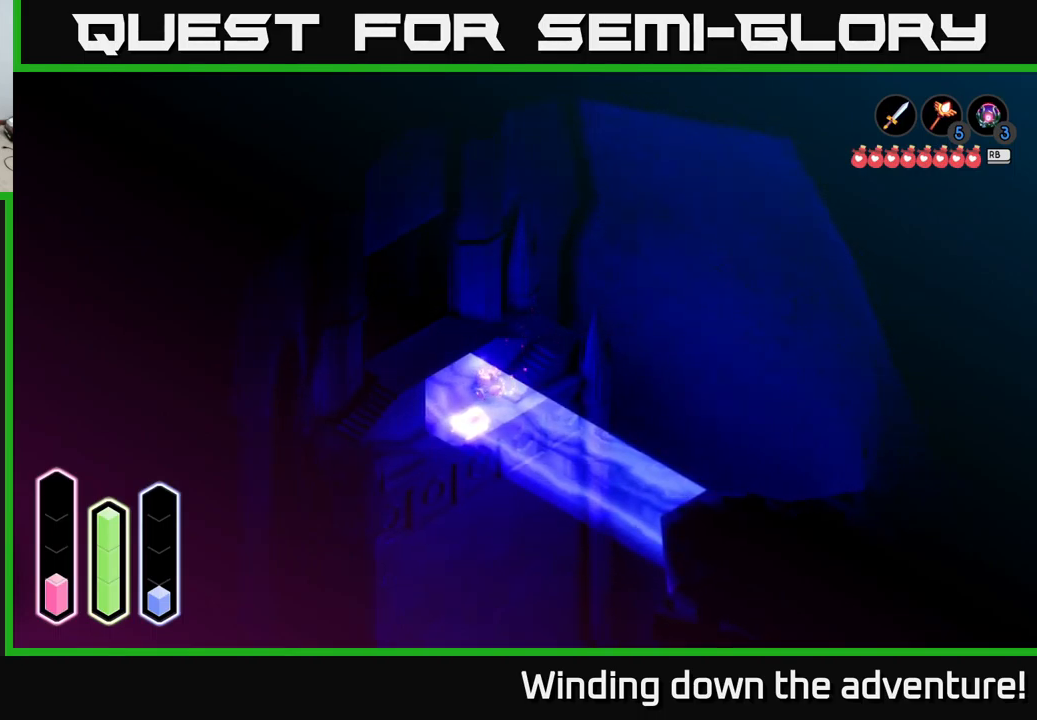
{"buttons": ["A"], "left_stick": "up-left", "right_stick": "center", "events": [[433, "A", "down"]]}
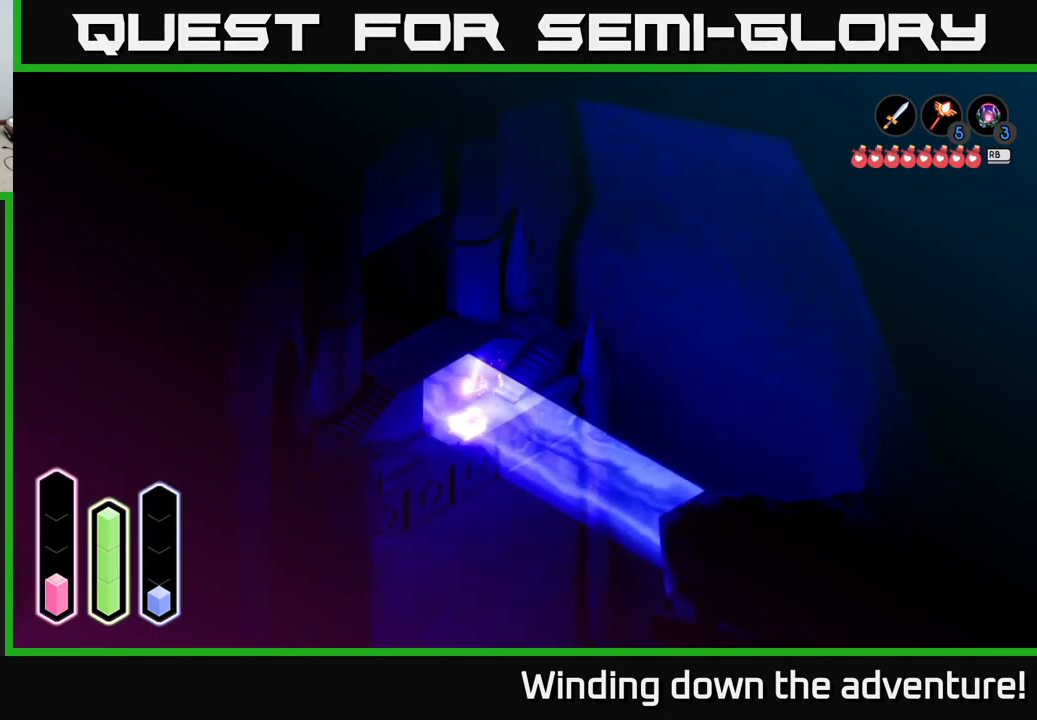
{"buttons": [], "left_stick": "up-left", "right_stick": "center", "events": [[350, "A", "up"]]}
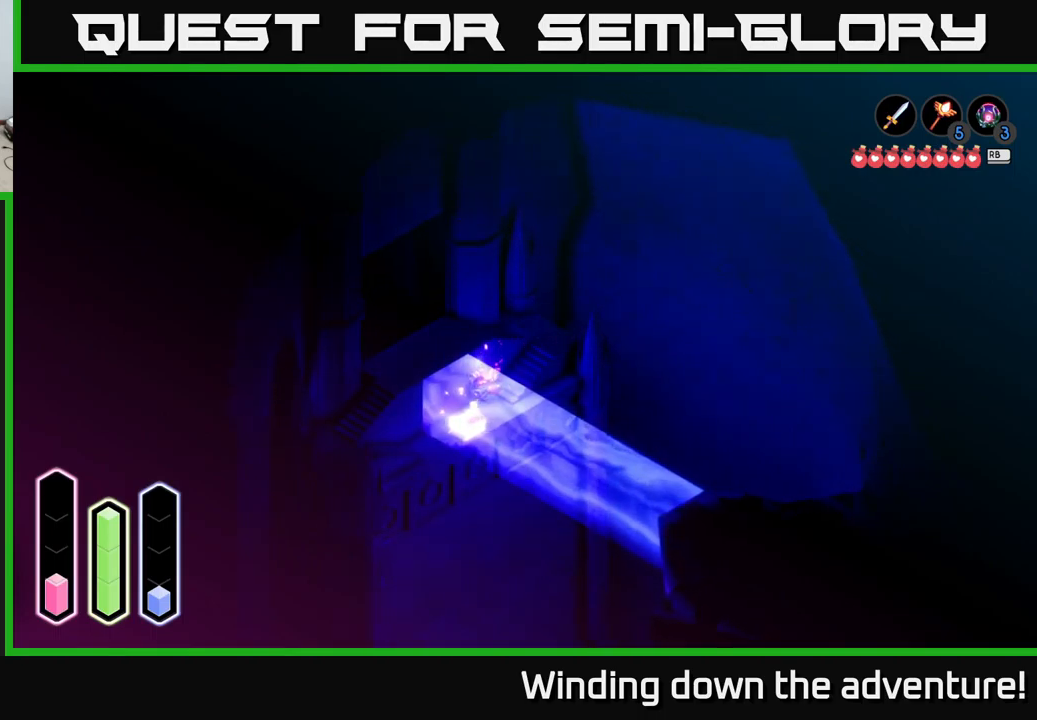
{"buttons": [], "left_stick": "up", "right_stick": "center", "events": [[283, "left_stick", "up"]]}
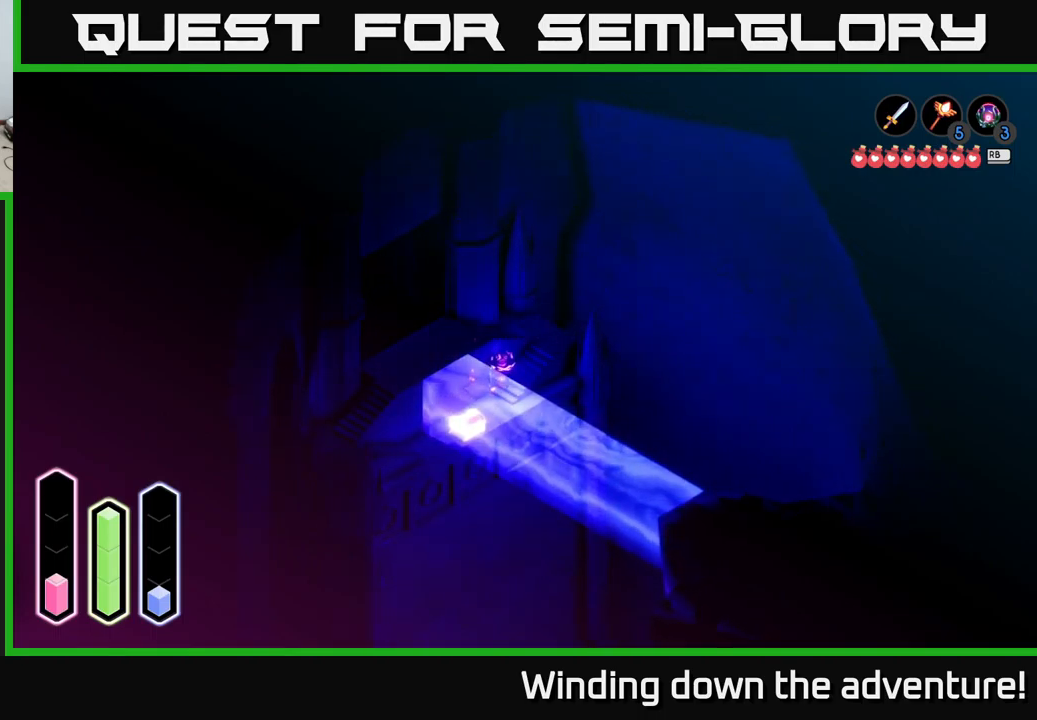
{"buttons": [], "left_stick": "up-left", "right_stick": "center", "events": [[100, "left_stick", "left"], [433, "left_stick", "up-left"]]}
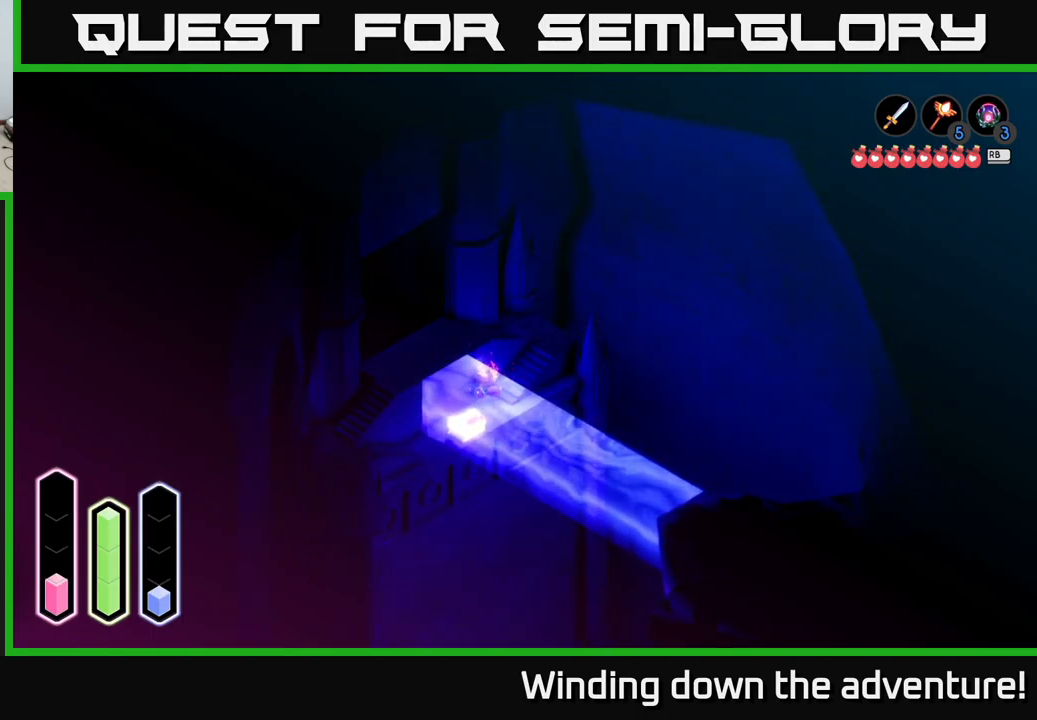
{"buttons": [], "left_stick": "left", "right_stick": "center", "events": [[33, "A", "down"], [200, "A", "up"], [200, "left_stick", "left"], [333, "A", "down"], [483, "A", "up"]]}
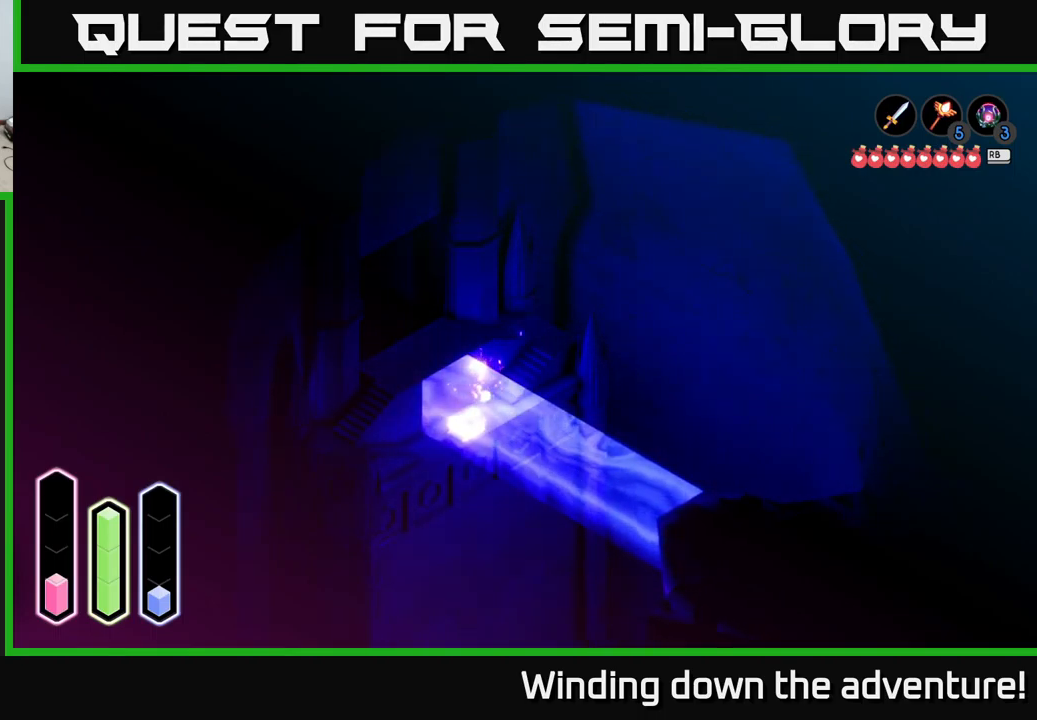
{"buttons": ["A"], "left_stick": "up-left", "right_stick": "center", "events": [[150, "A", "down"], [300, "A", "up"], [367, "A", "down"], [433, "left_stick", "up-left"]]}
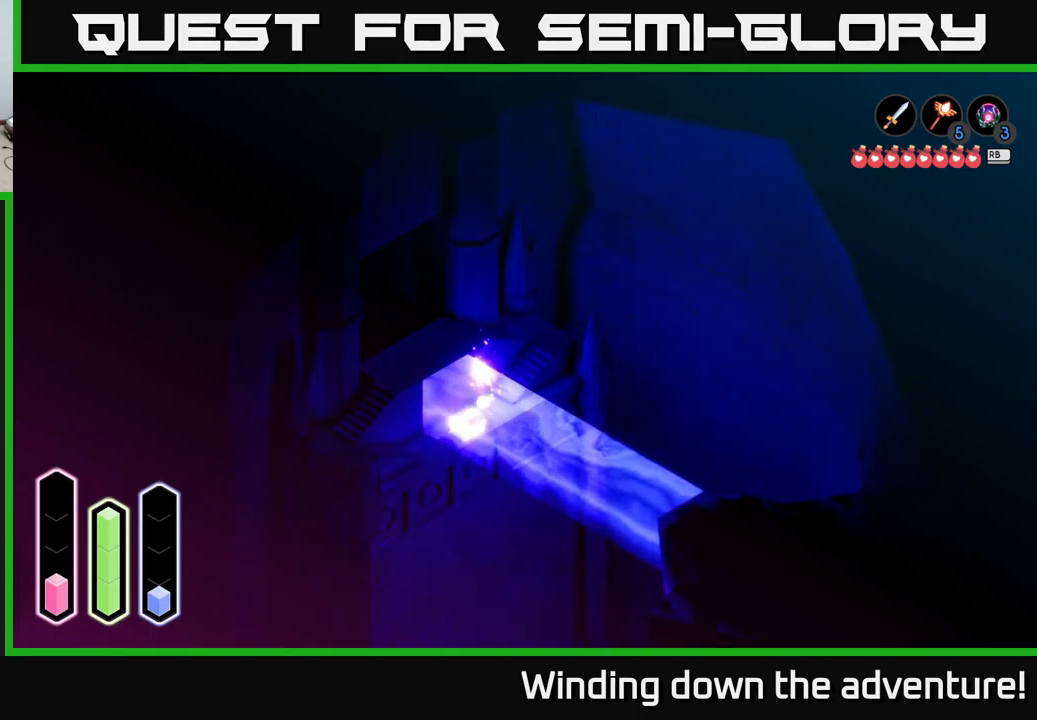
{"buttons": [], "left_stick": "up-left", "right_stick": "center", "events": [[50, "A", "up"], [117, "A", "down"], [250, "A", "up"], [350, "A", "down"], [500, "A", "up"]]}
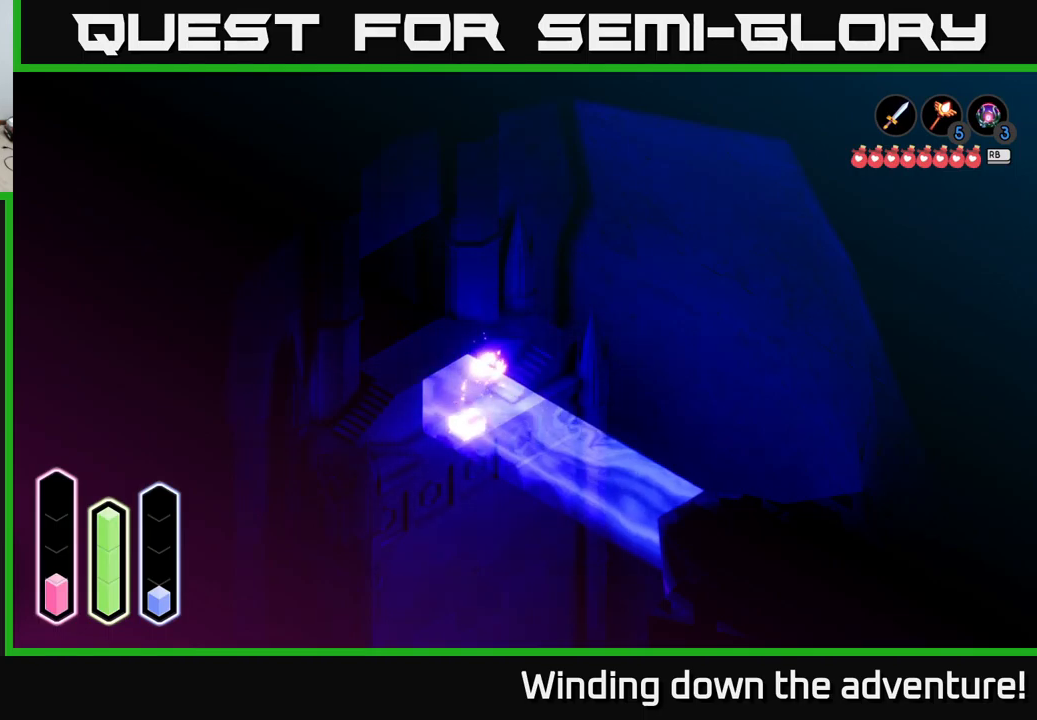
{"buttons": [], "left_stick": "down", "right_stick": "center", "events": [[367, "left_stick", "down-left"], [484, "left_stick", "down"]]}
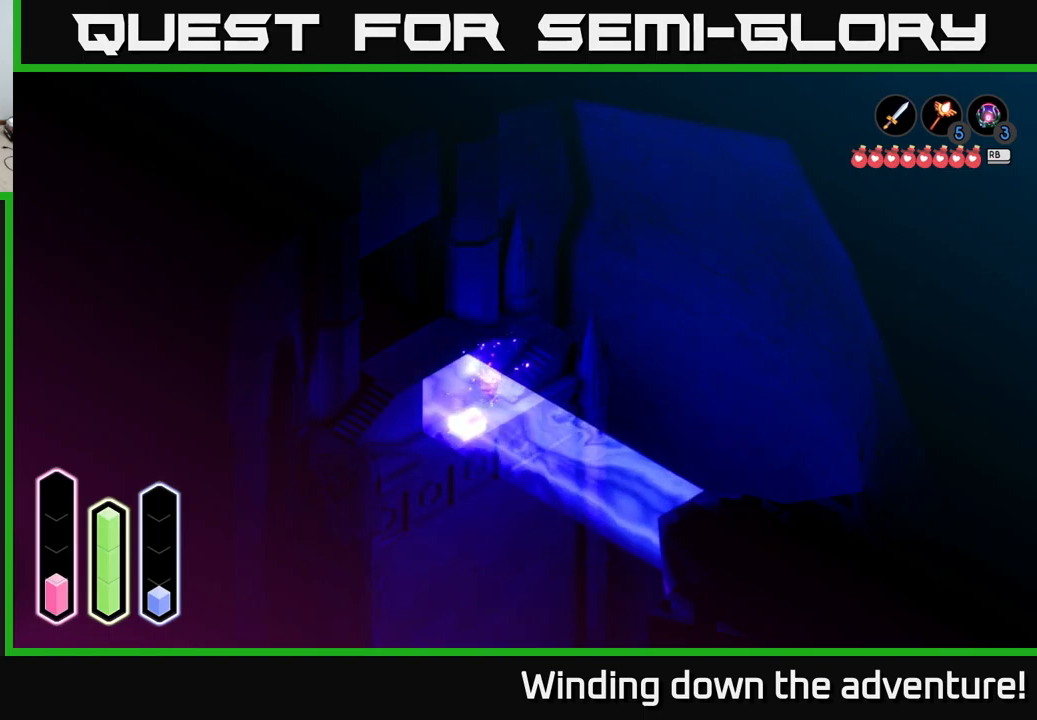
{"buttons": [], "left_stick": "up-right", "right_stick": "center", "events": [[267, "left_stick", "right"], [334, "left_stick", "up-right"]]}
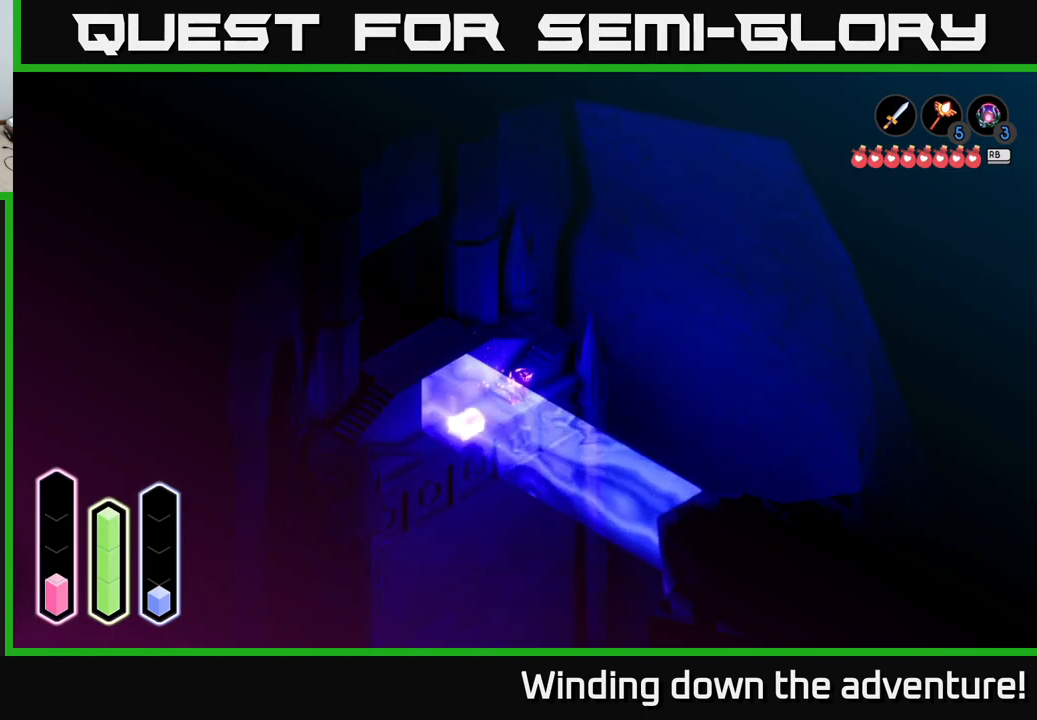
{"buttons": [], "left_stick": "up-left", "right_stick": "center", "events": [[134, "left_stick", "up-left"], [184, "left_stick", "left"], [400, "left_stick", "up-left"]]}
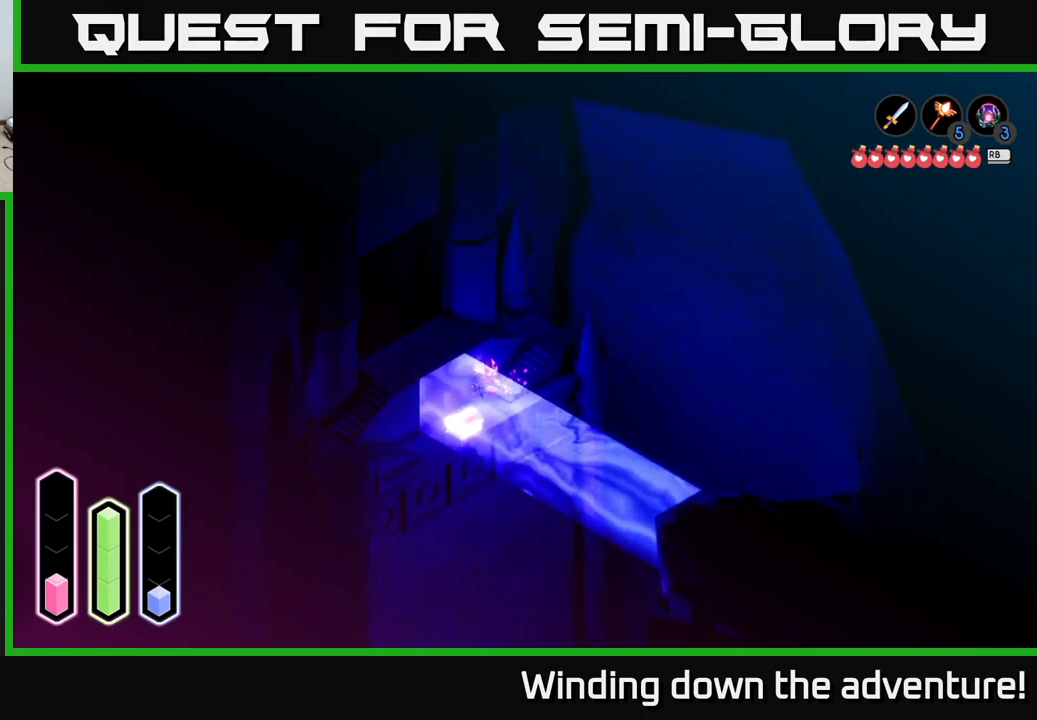
{"buttons": [], "left_stick": "down-left", "right_stick": "center", "events": [[67, "left_stick", "up-right"], [434, "left_stick", "down-left"]]}
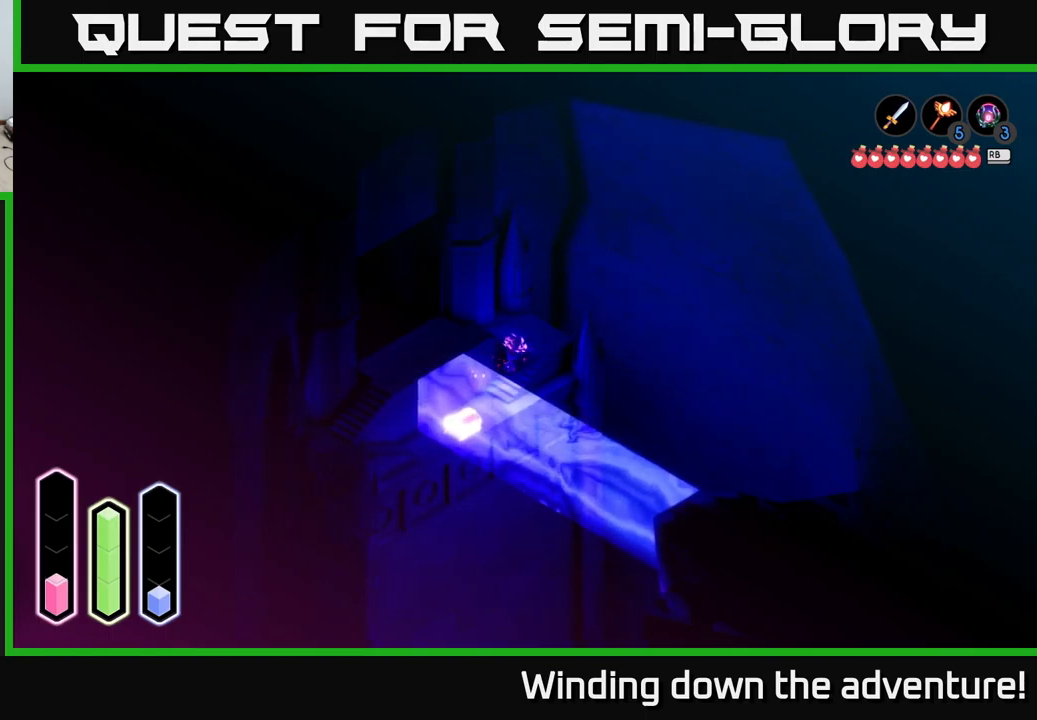
{"buttons": [], "left_stick": "left", "right_stick": "center", "events": [[434, "left_stick", "left"]]}
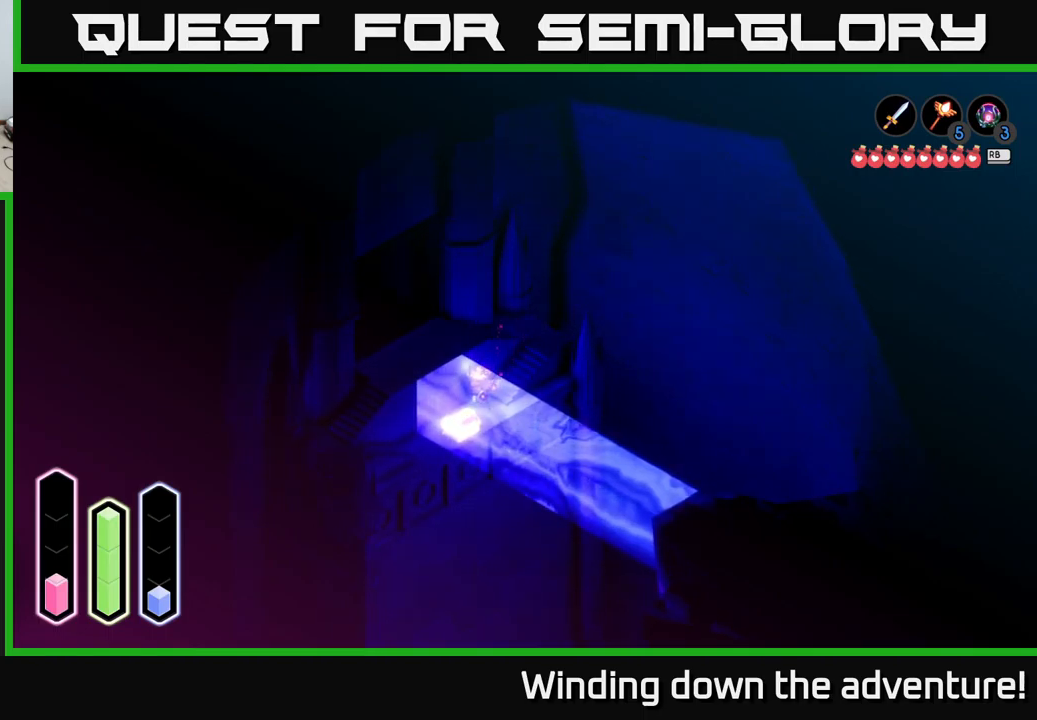
{"buttons": [], "left_stick": "up", "right_stick": "center", "events": [[150, "left_stick", "up"]]}
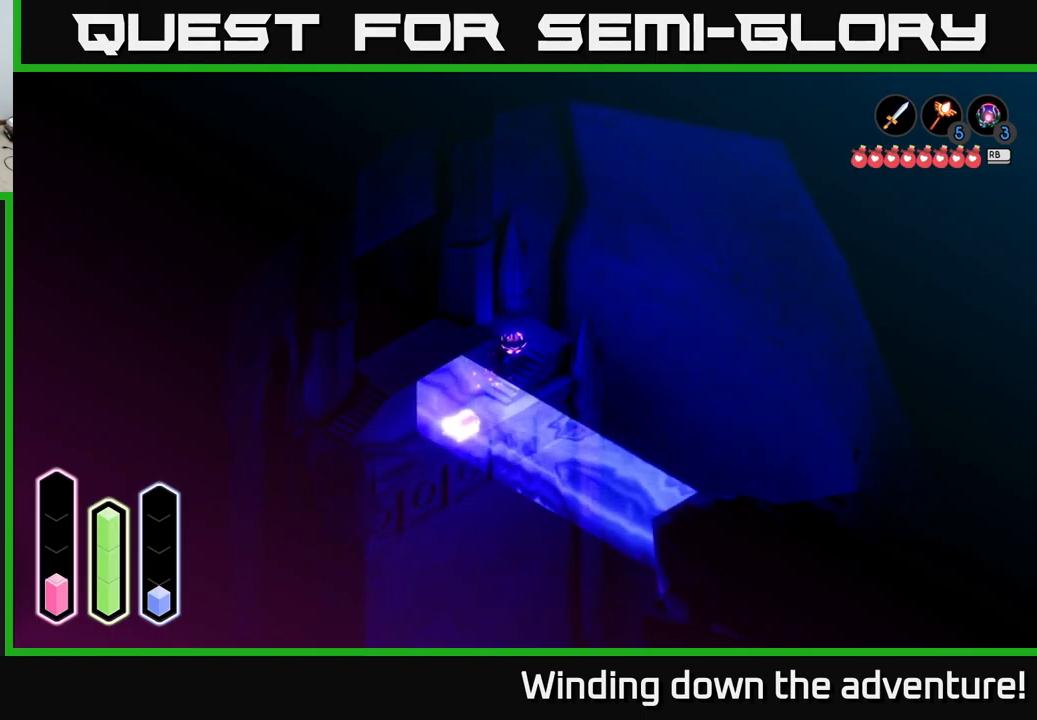
{"buttons": [], "left_stick": "down-left", "right_stick": "center", "events": [[50, "left_stick", "left"], [150, "left_stick", "down-left"]]}
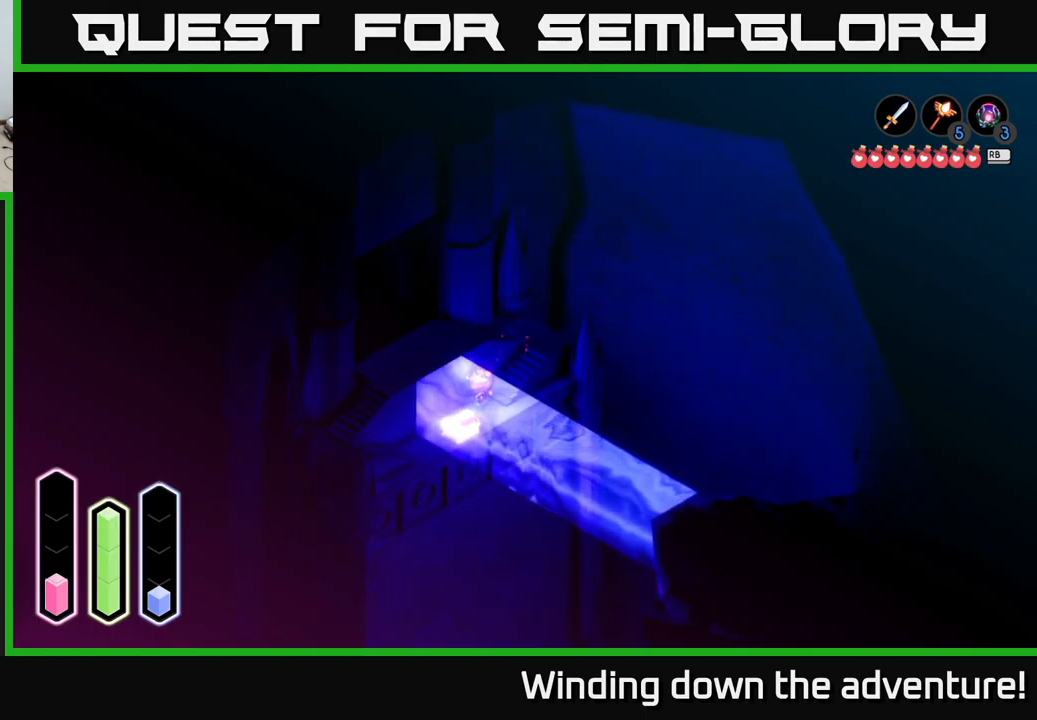
{"buttons": [], "left_stick": "up-right", "right_stick": "center", "events": [[117, "left_stick", "down-right"], [267, "left_stick", "right"], [434, "left_stick", "up-right"]]}
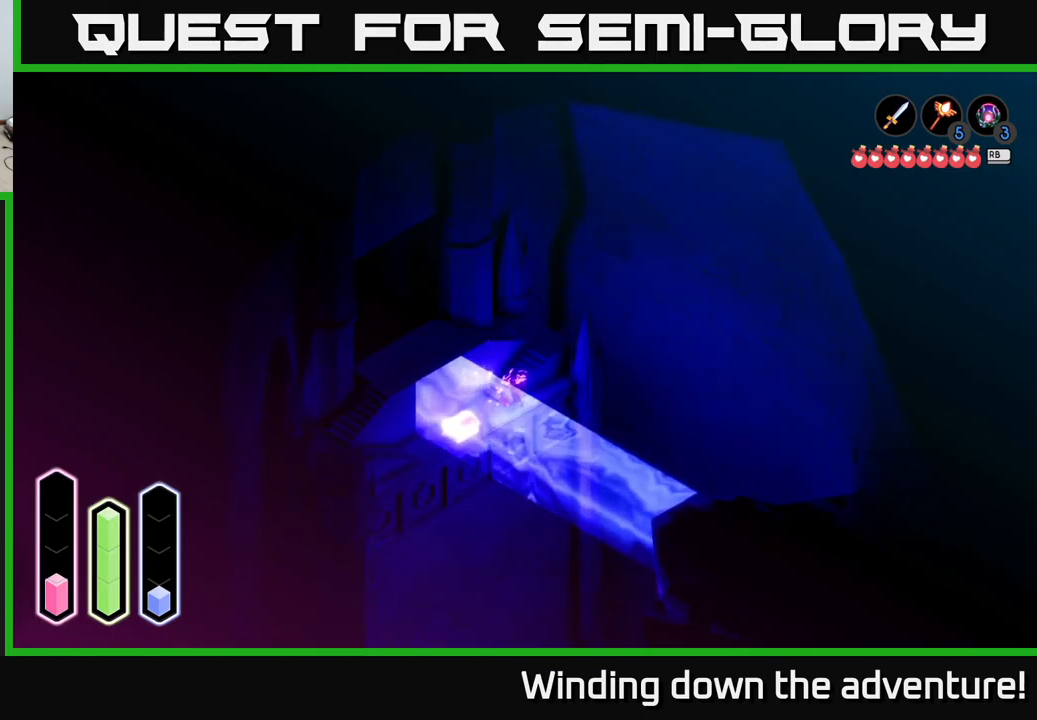
{"buttons": [], "left_stick": "down-right", "right_stick": "center", "events": [[384, "left_stick", "down-right"]]}
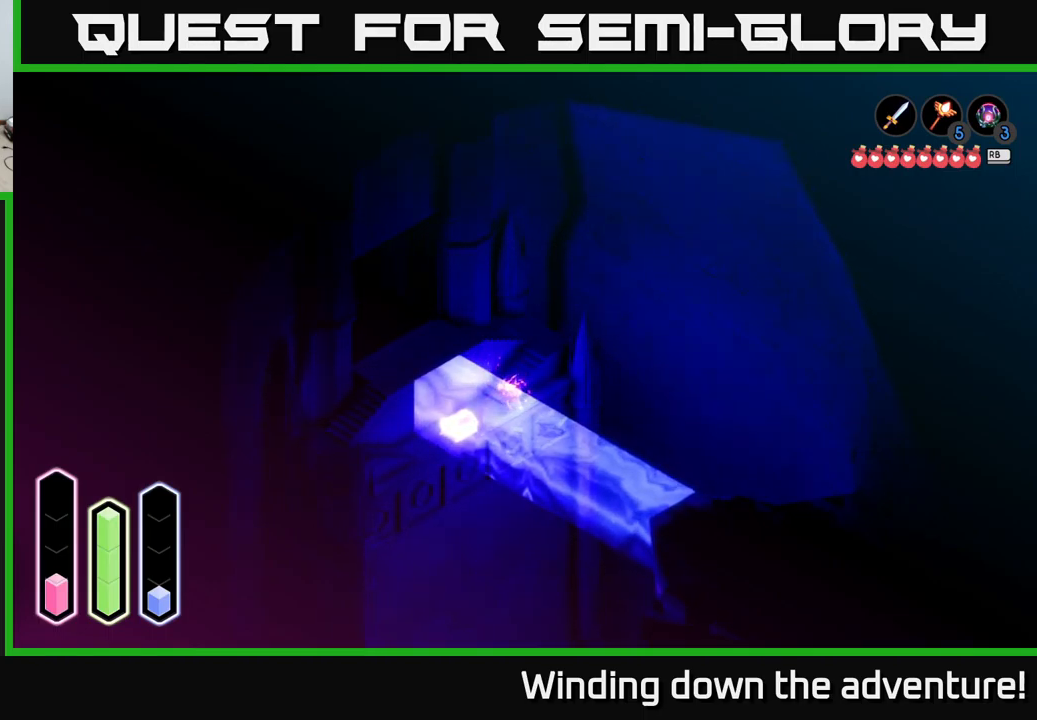
{"buttons": [], "left_stick": "up-right", "right_stick": "center", "events": [[117, "left_stick", "right"], [284, "A", "down"], [351, "left_stick", "up-right"], [434, "A", "up"]]}
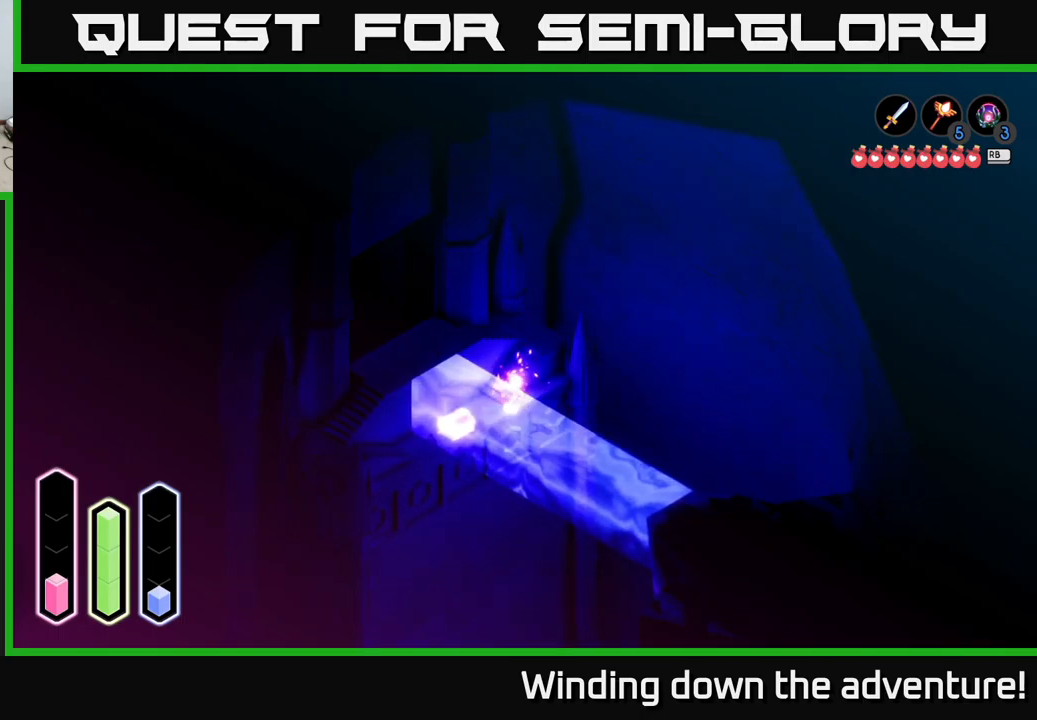
{"buttons": [], "left_stick": "left", "right_stick": "center", "events": [[250, "A", "down"], [350, "A", "up"], [383, "left_stick", "up-left"], [433, "left_stick", "left"]]}
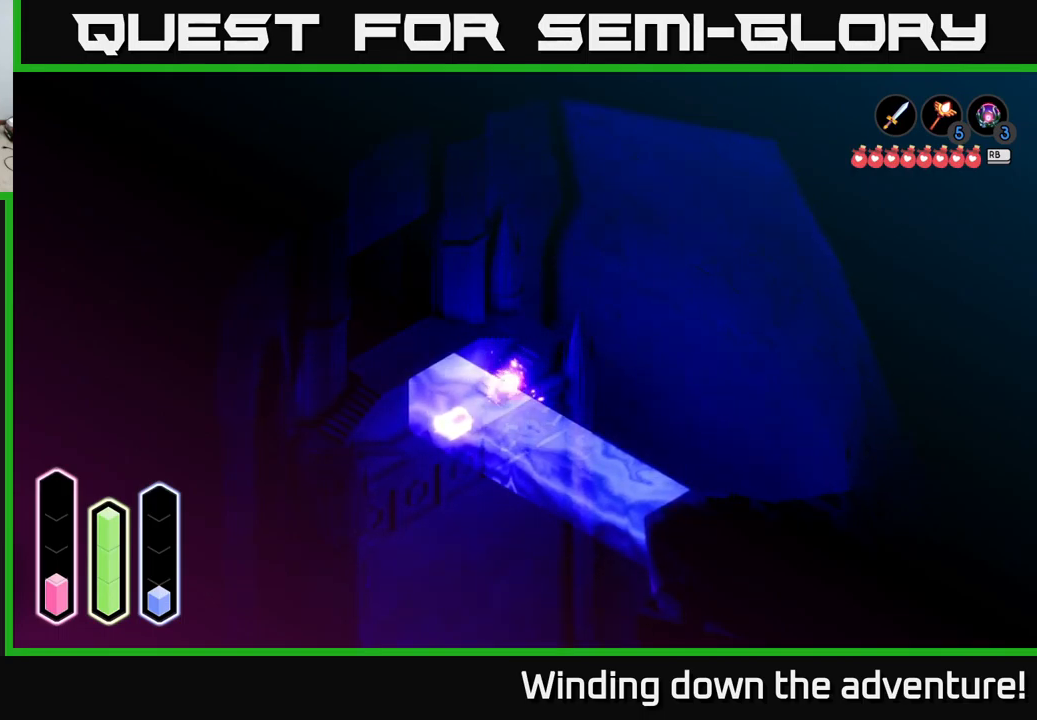
{"buttons": [], "left_stick": "up", "right_stick": "center", "events": [[300, "left_stick", "up"]]}
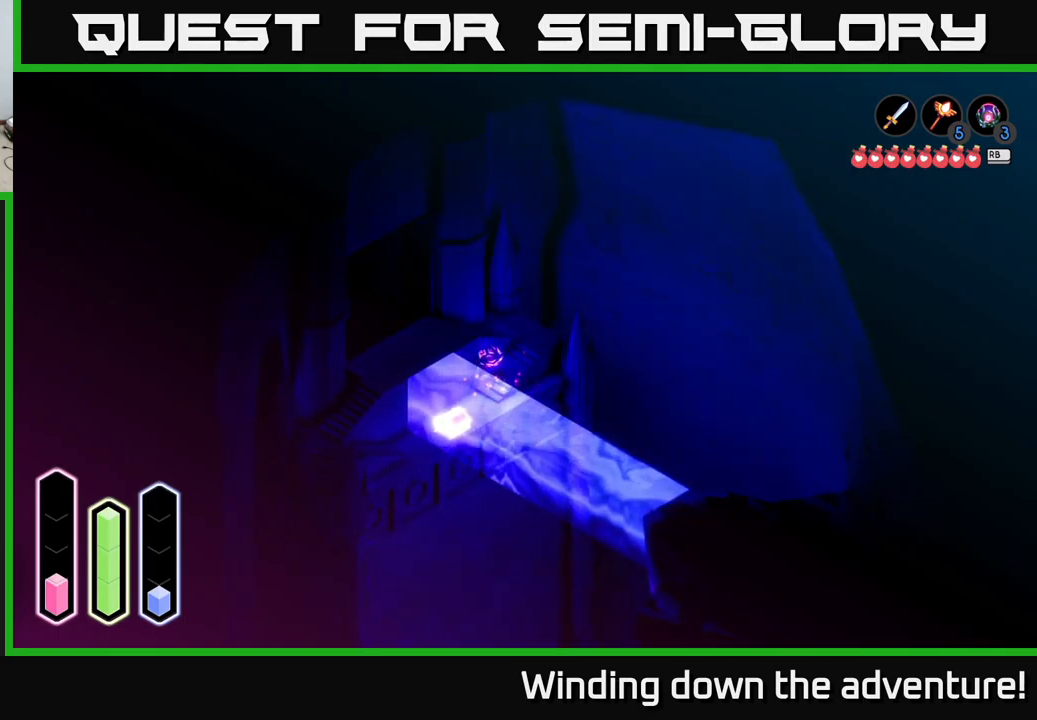
{"buttons": [], "left_stick": "left", "right_stick": "center", "events": [[400, "left_stick", "left"]]}
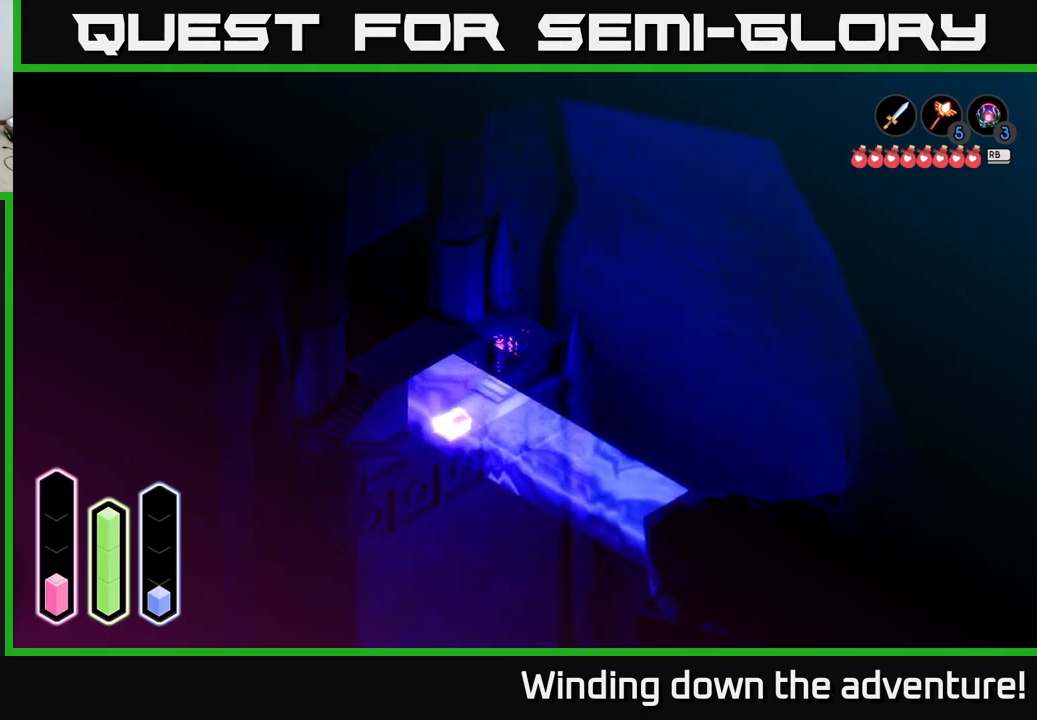
{"buttons": [], "left_stick": "up", "right_stick": "center", "events": [[233, "left_stick", "up"]]}
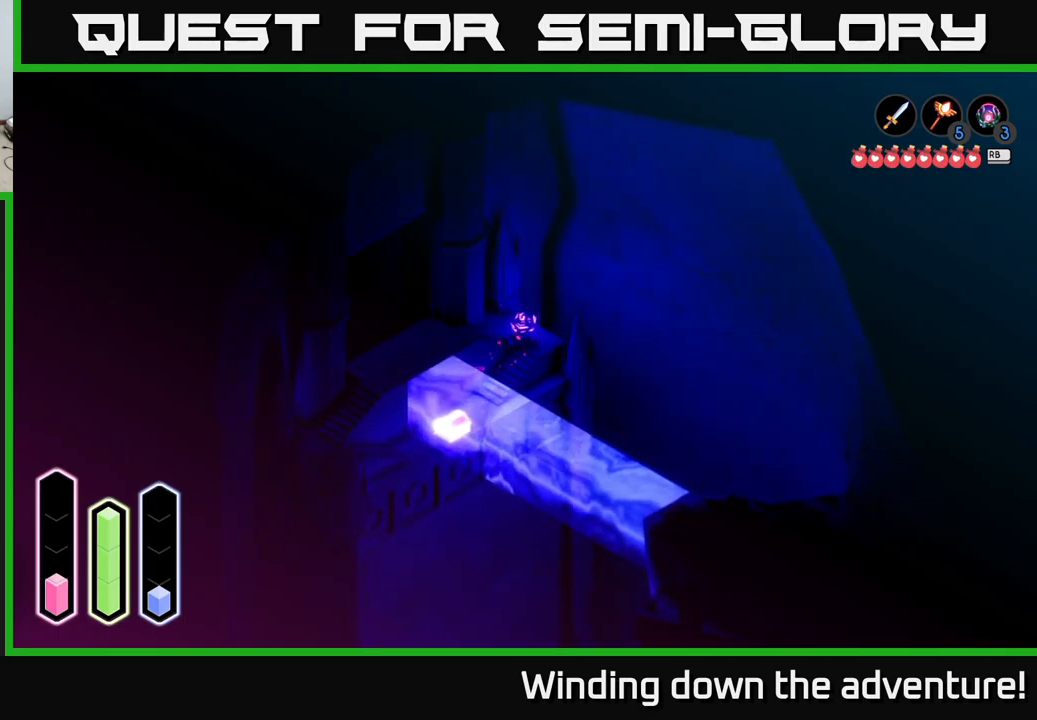
{"buttons": [], "left_stick": "down-left", "right_stick": "center", "events": [[133, "left_stick", "up-left"], [233, "left_stick", "left"], [416, "left_stick", "down-left"]]}
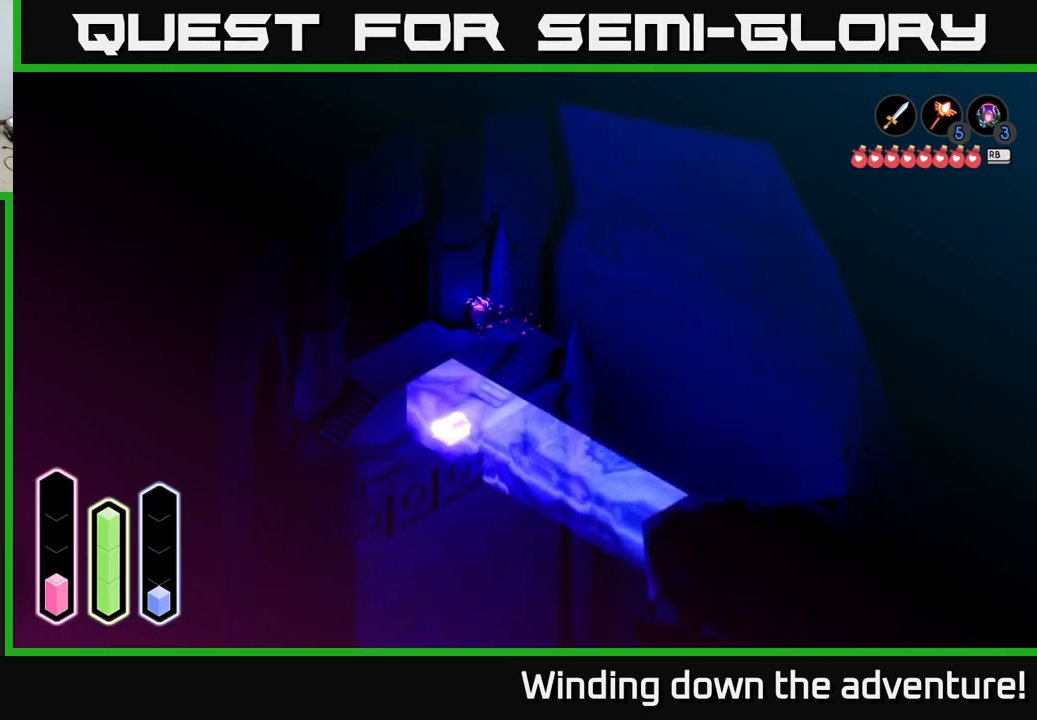
{"buttons": [], "left_stick": "down", "right_stick": "center", "events": [[100, "A", "down"], [233, "A", "up"], [366, "left_stick", "down"]]}
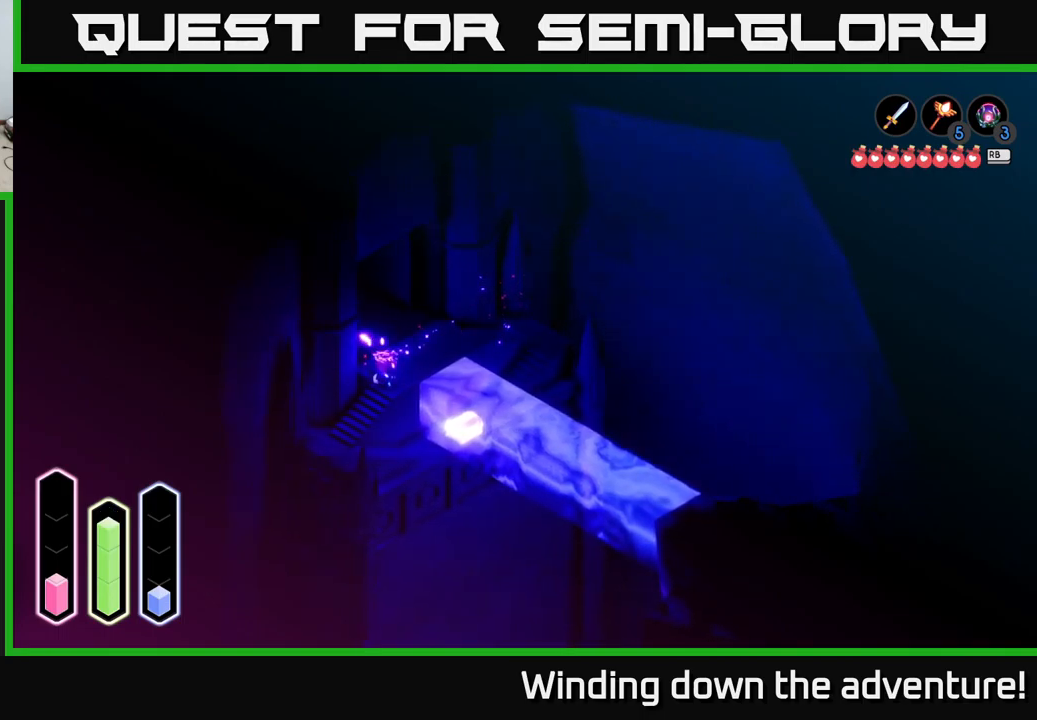
{"buttons": [], "left_stick": "down", "right_stick": "center", "events": [[150, "left_stick", "down-left"], [433, "left_stick", "down"]]}